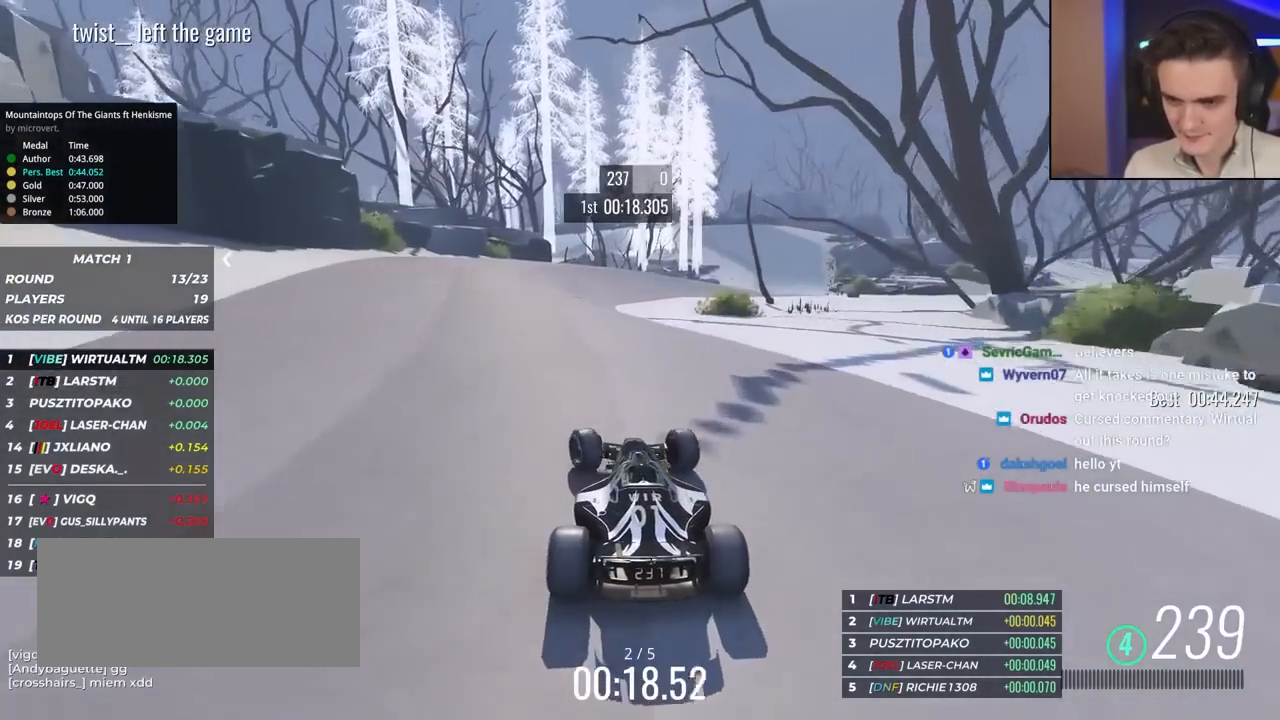
Gameplay with keyboard; each line is a JSON object with the keys held at the frame after it. "events" lists presses ("down") and releases ("up") of "brake", "down", "left", "right" and "up" between this image and that frame as [ms after this image, input, new state], when the widget could be followed in between. No other keys are recorded. Mouse input is not recorded. Key names are as the overlay labels them; some are game actions (e.g. jump) rather than physical keys.
{"keys": ["right", "up"], "events": [[183, "right", "down"], [283, "right", "up"], [450, "right", "down"]]}
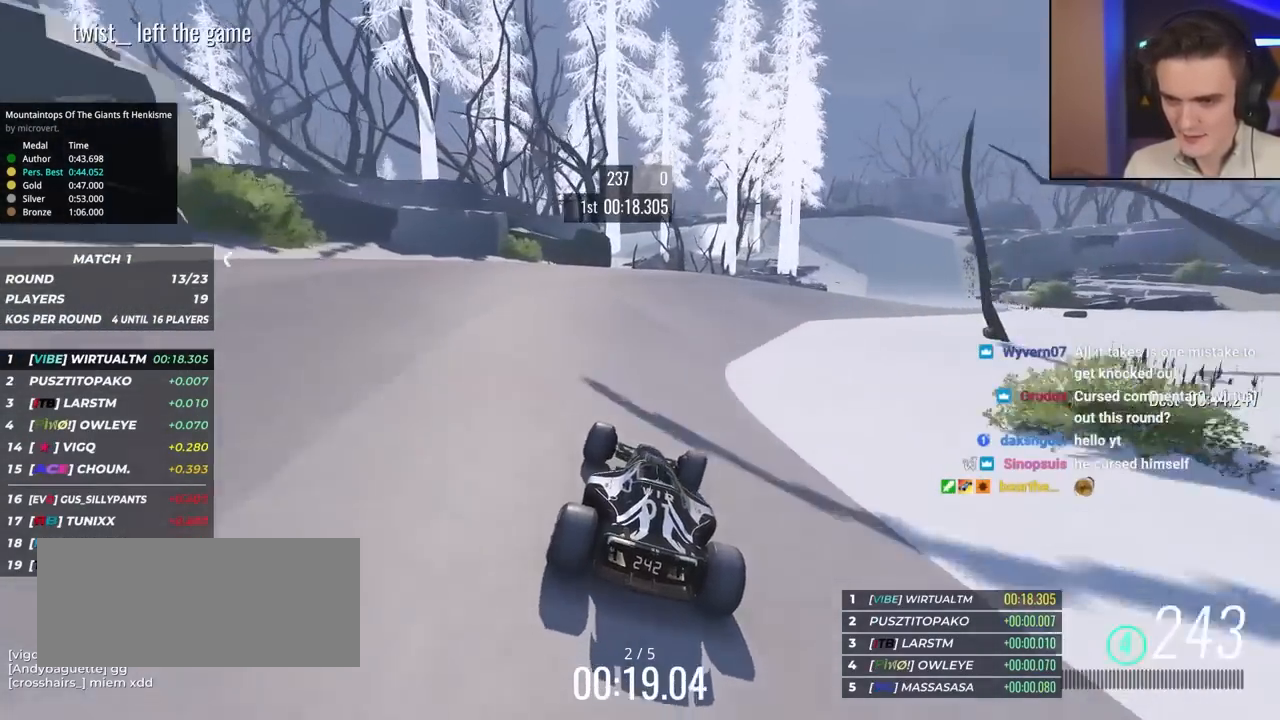
{"keys": ["up"], "events": [[83, "right", "up"], [317, "right", "down"], [467, "right", "up"]]}
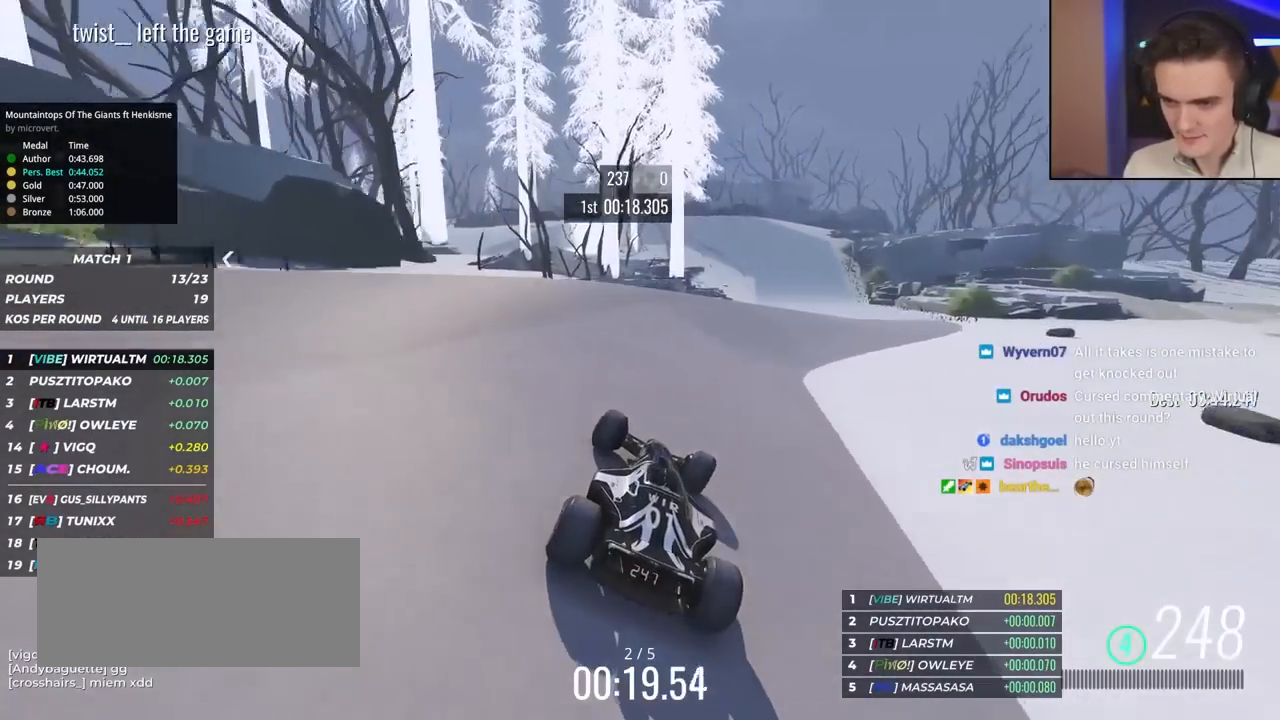
{"keys": ["up"], "events": [[50, "right", "down"], [483, "right", "up"]]}
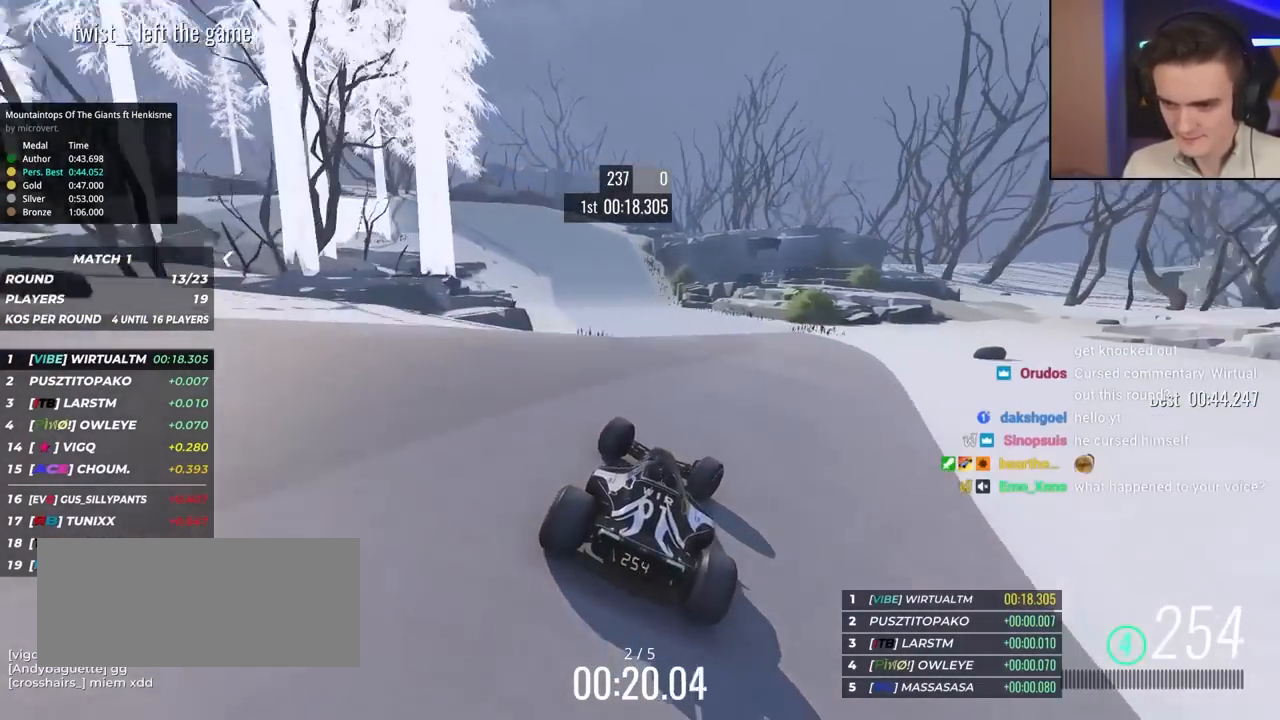
{"keys": ["left", "up"], "events": [[33, "left", "down"]]}
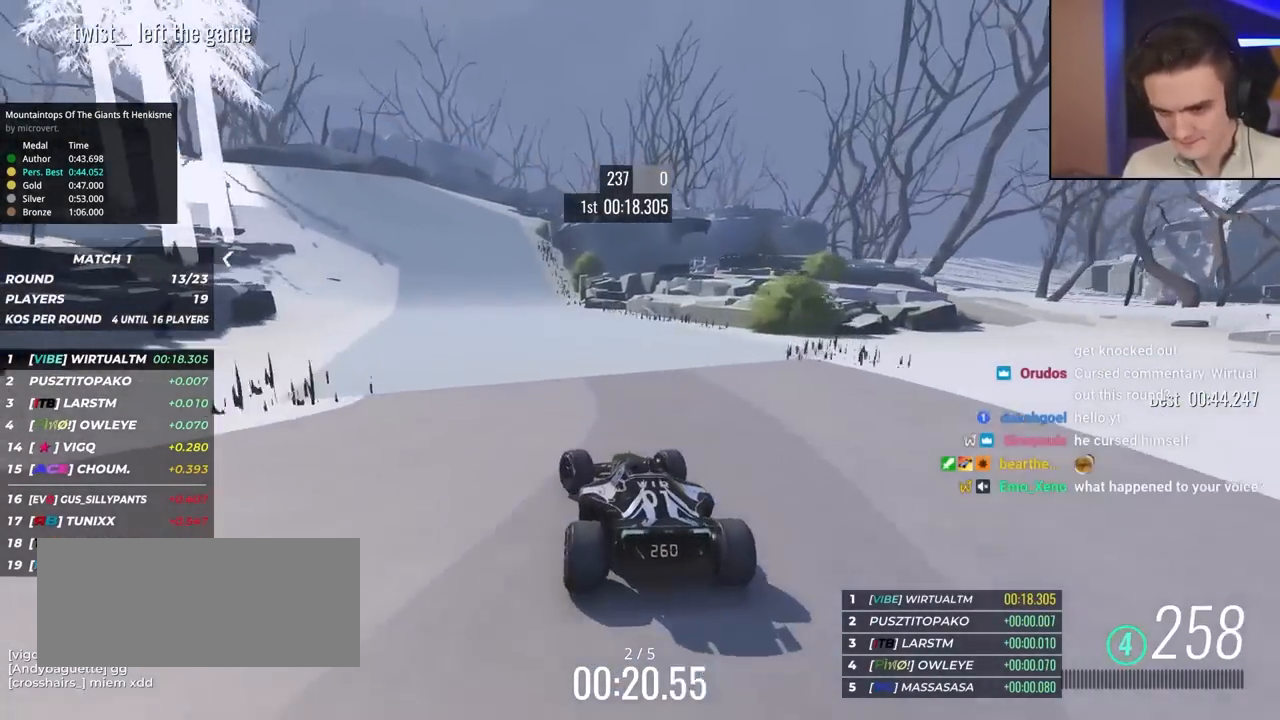
{"keys": ["left", "up"], "events": []}
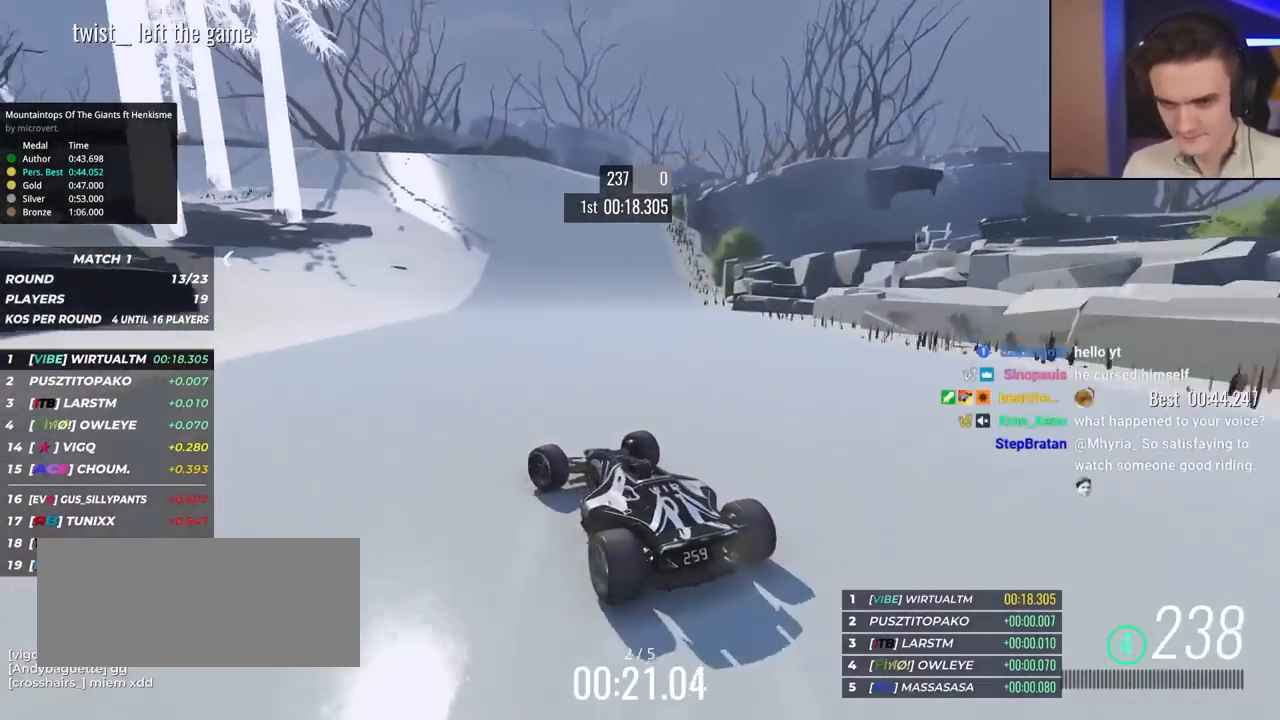
{"keys": ["right", "up"], "events": [[250, "left", "up"], [383, "right", "down"]]}
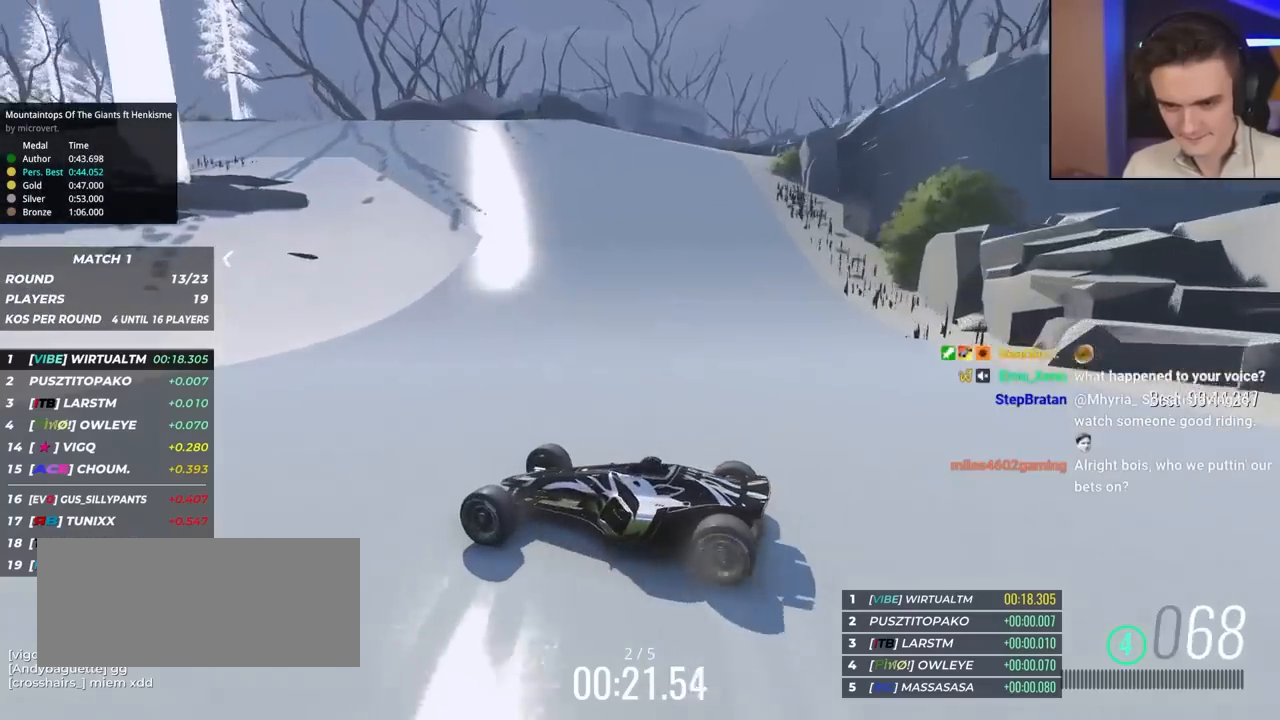
{"keys": ["right", "up"], "events": [[400, "brake", "down"], [450, "brake", "up"]]}
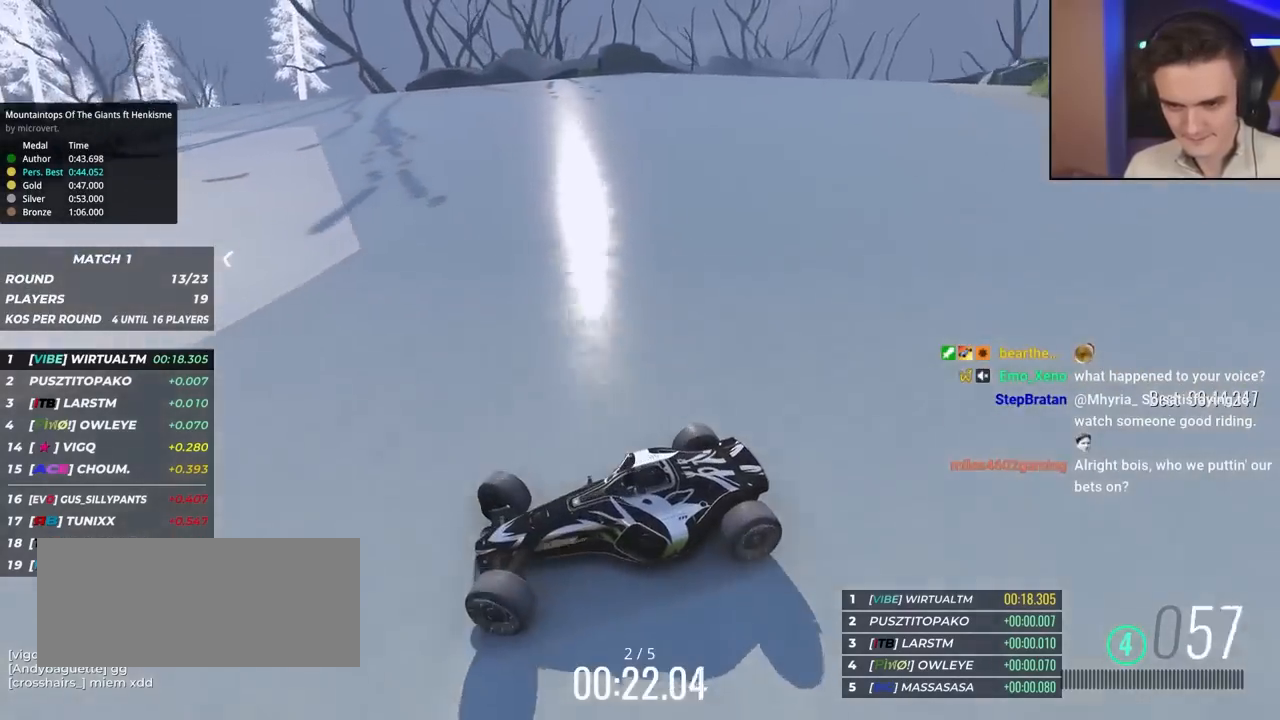
{"keys": ["right", "up"], "events": []}
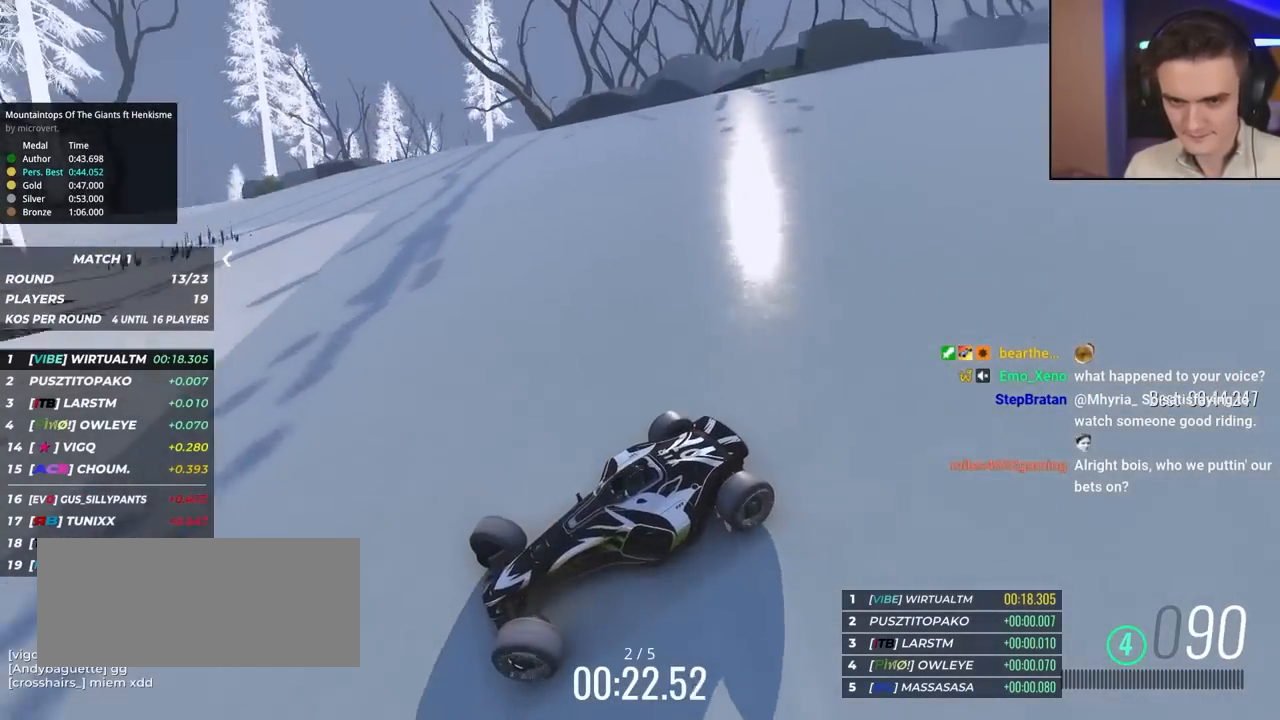
{"keys": ["right", "up"], "events": []}
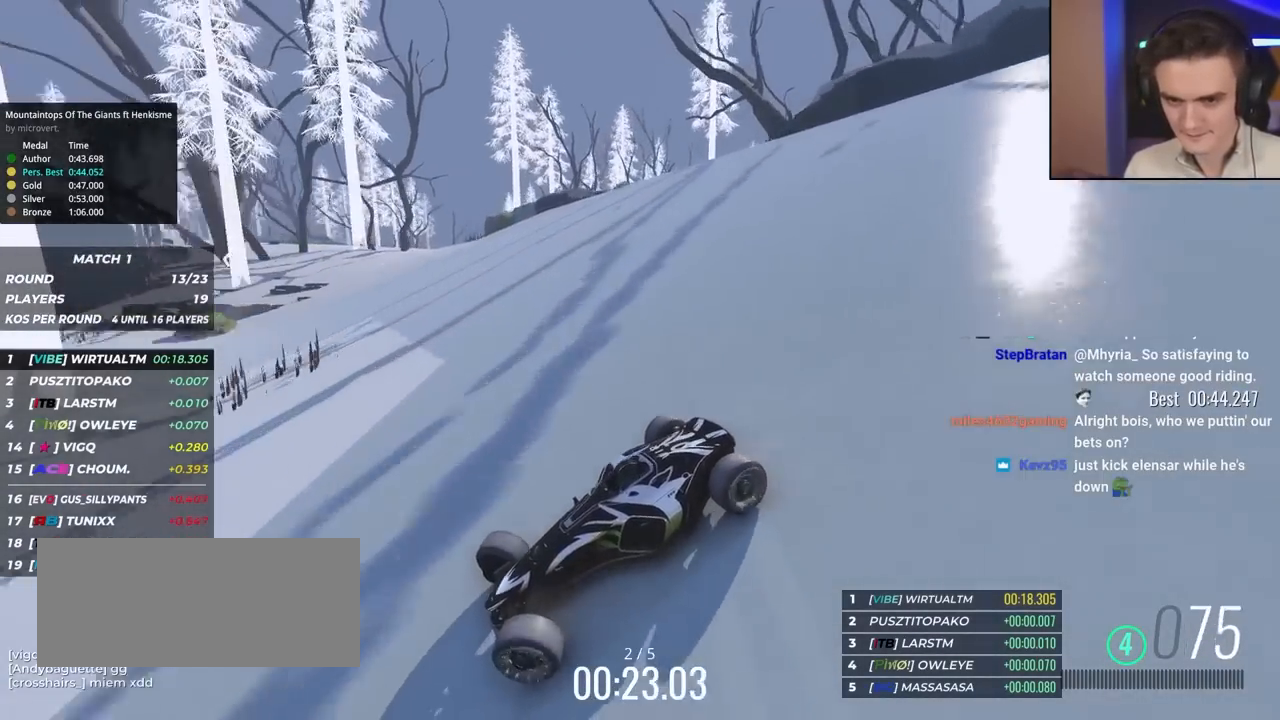
{"keys": ["right", "up"], "events": [[100, "brake", "down"], [133, "brake", "up"]]}
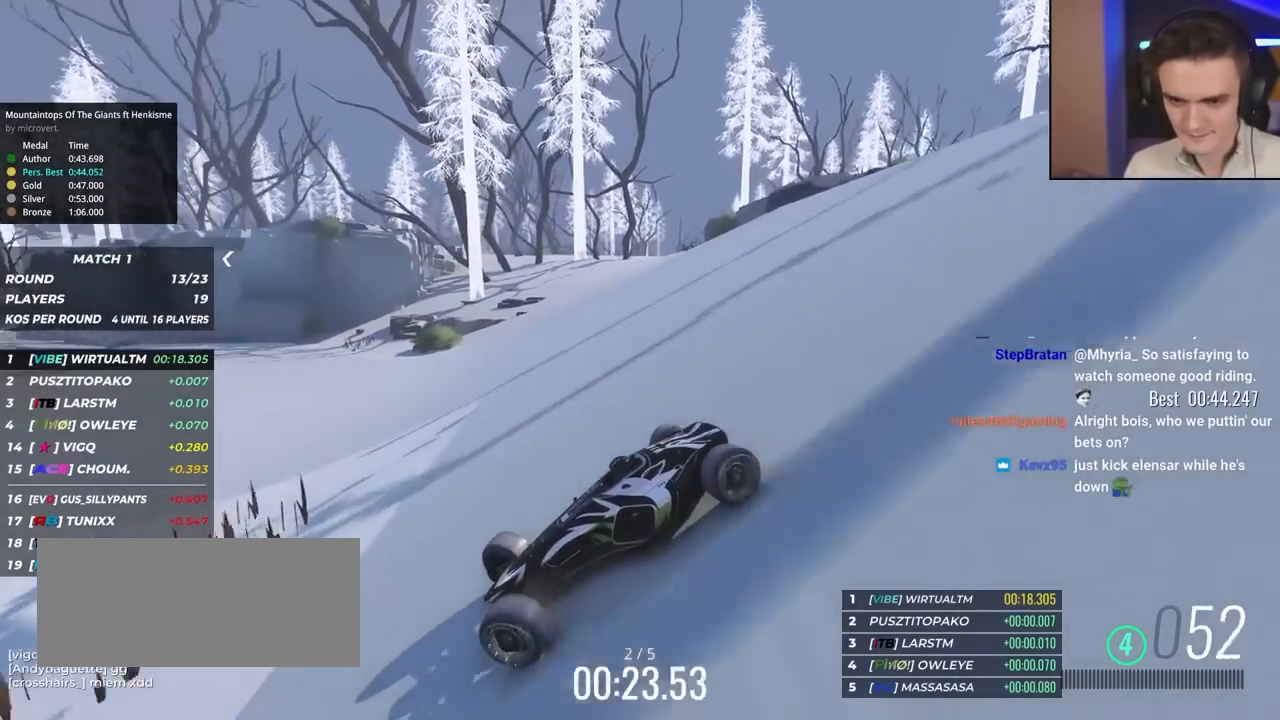
{"keys": ["right", "up"], "events": []}
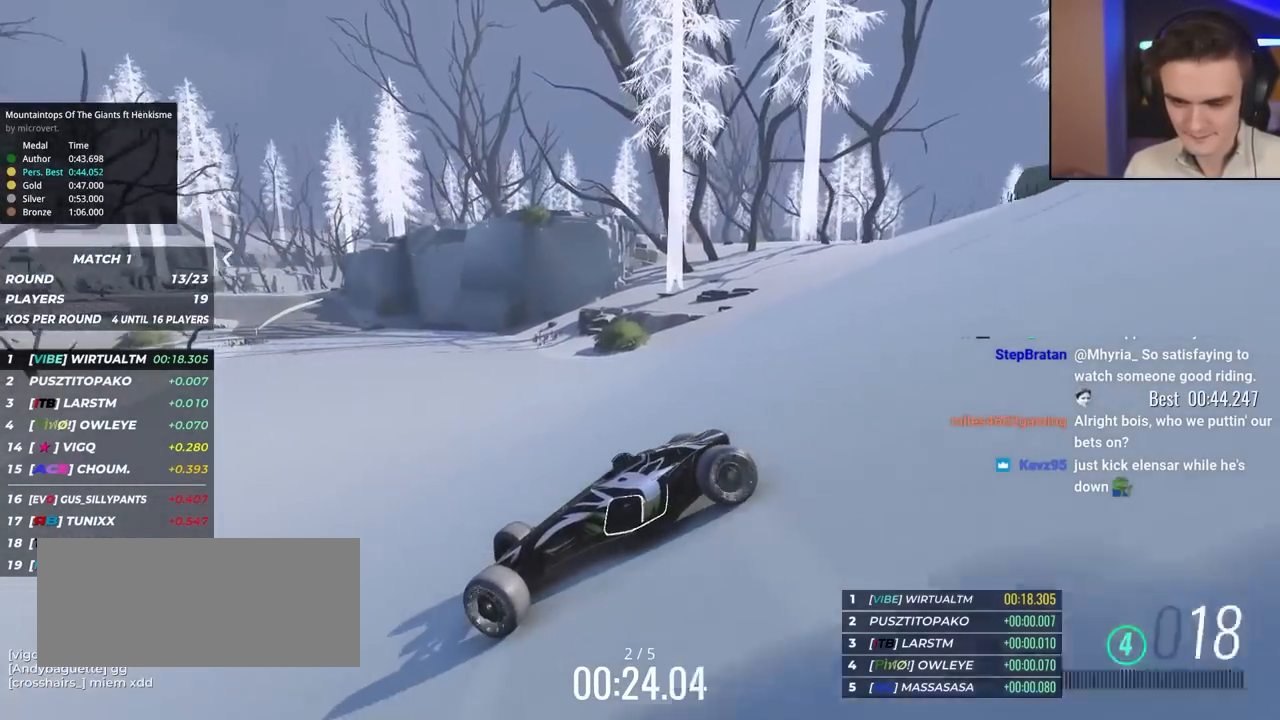
{"keys": ["right", "up"], "events": [[400, "up", "up"], [500, "up", "down"]]}
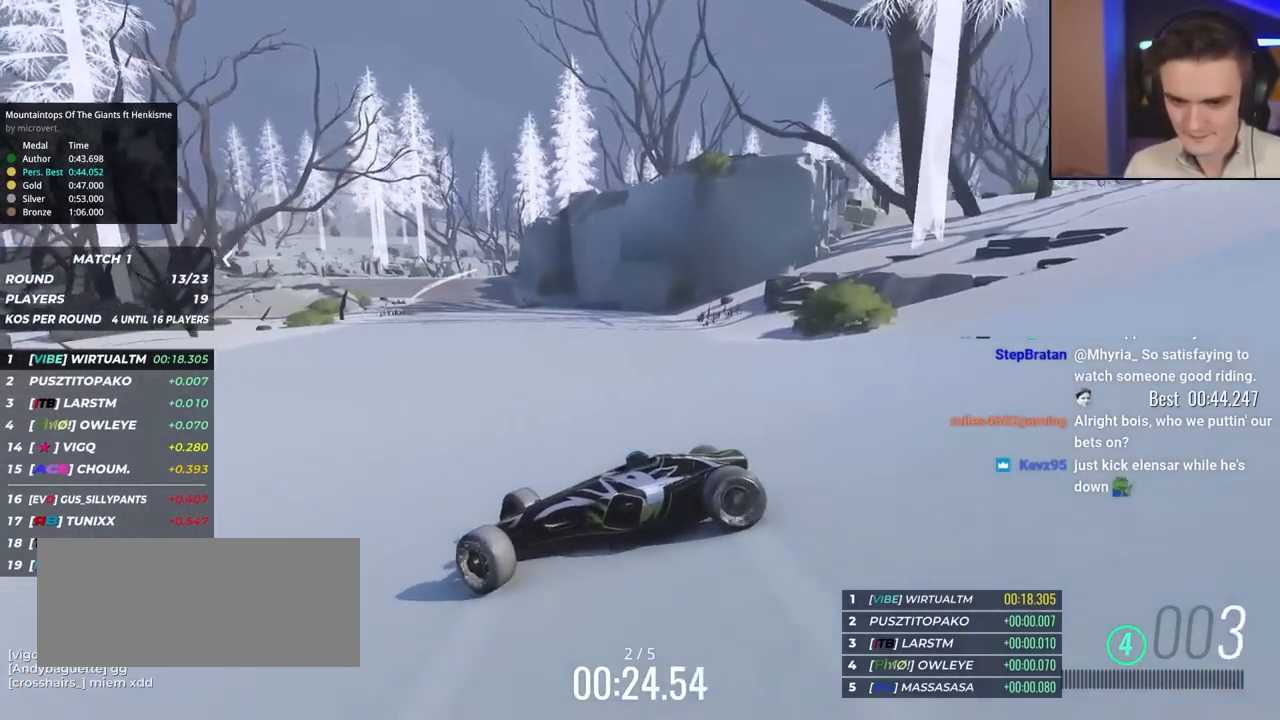
{"keys": ["right", "up"], "events": [[100, "up", "up"], [133, "up", "down"], [283, "up", "up"], [367, "up", "down"]]}
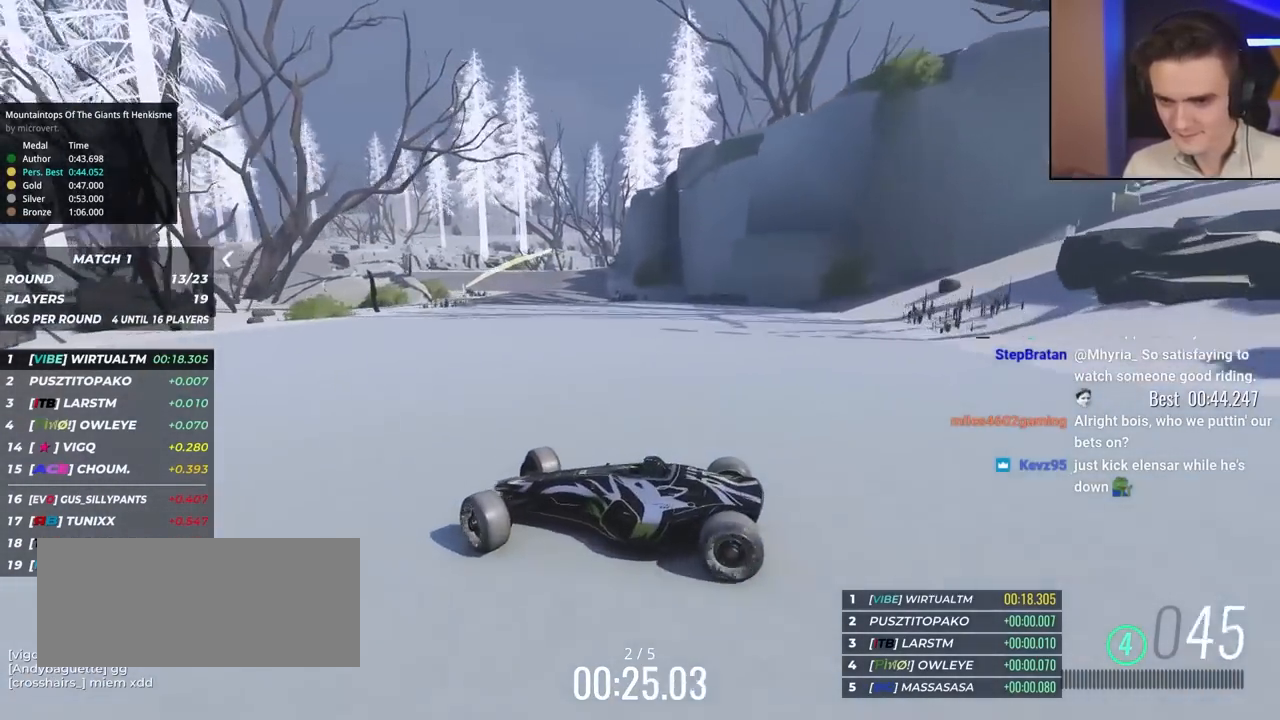
{"keys": ["right", "up"], "events": [[200, "up", "up"], [300, "up", "down"]]}
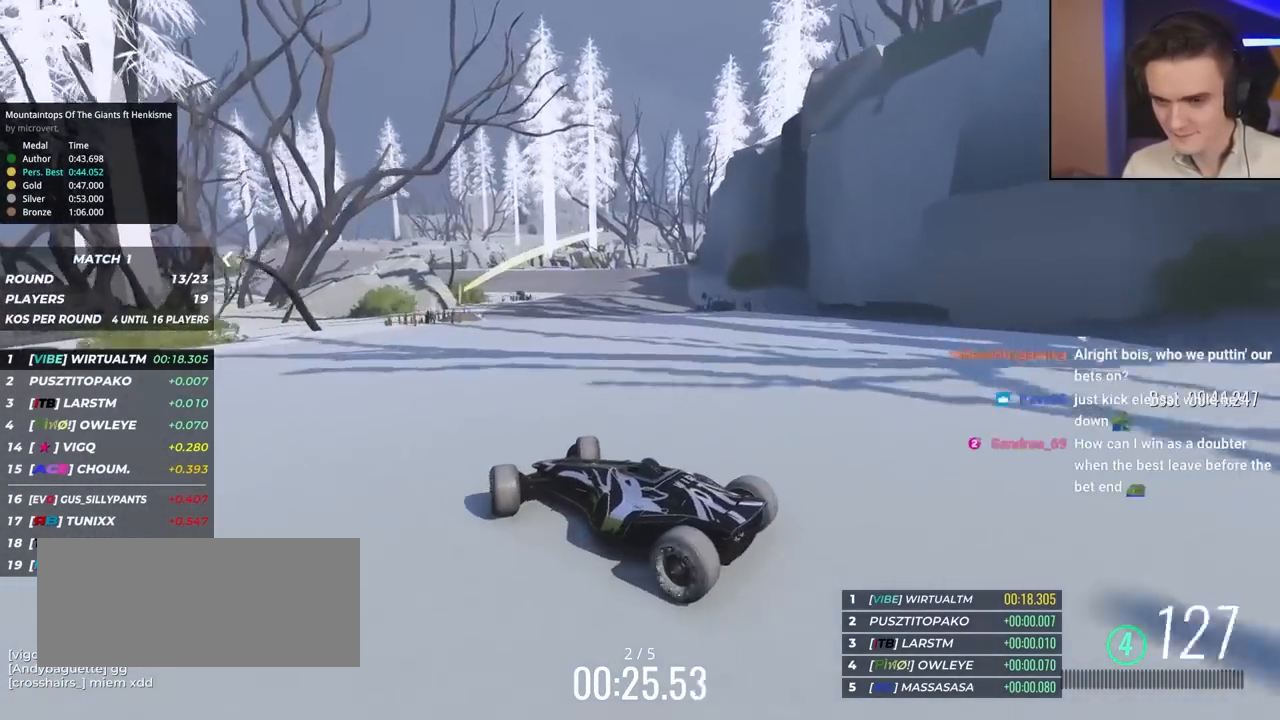
{"keys": ["left", "up"], "events": [[333, "right", "up"], [483, "left", "down"]]}
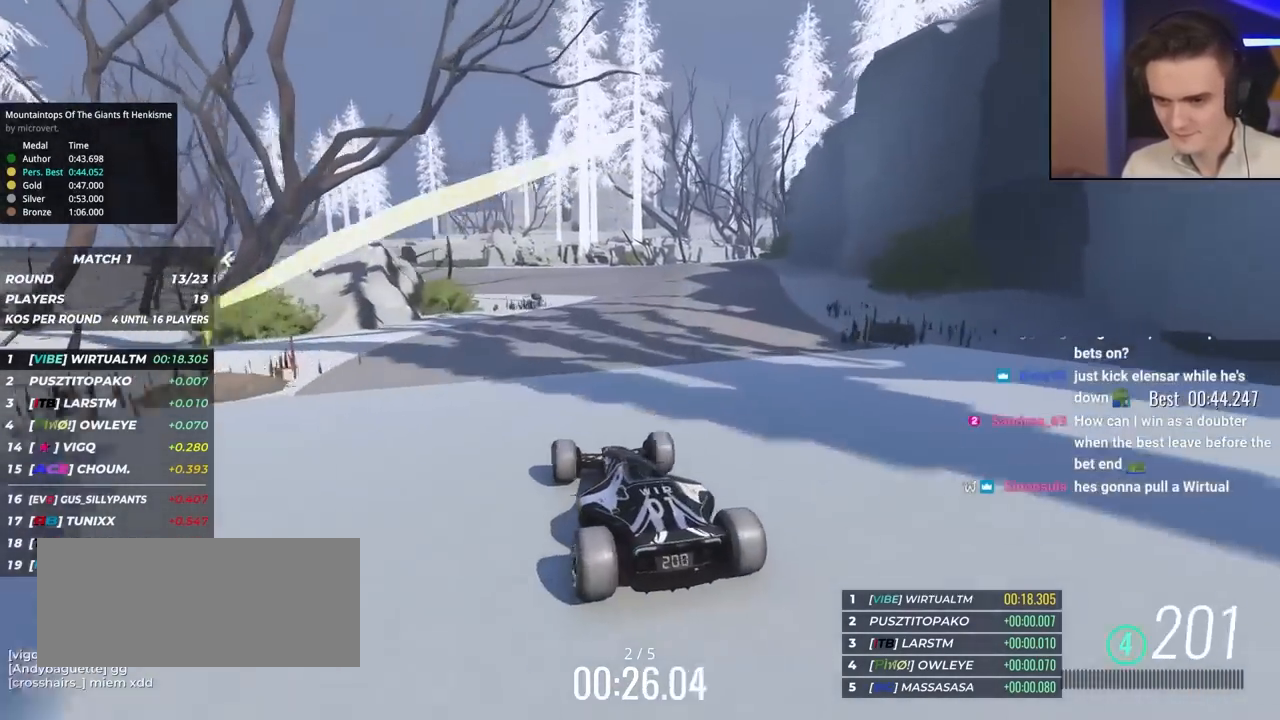
{"keys": ["up"], "events": [[117, "left", "up"], [317, "left", "down"], [400, "left", "up"]]}
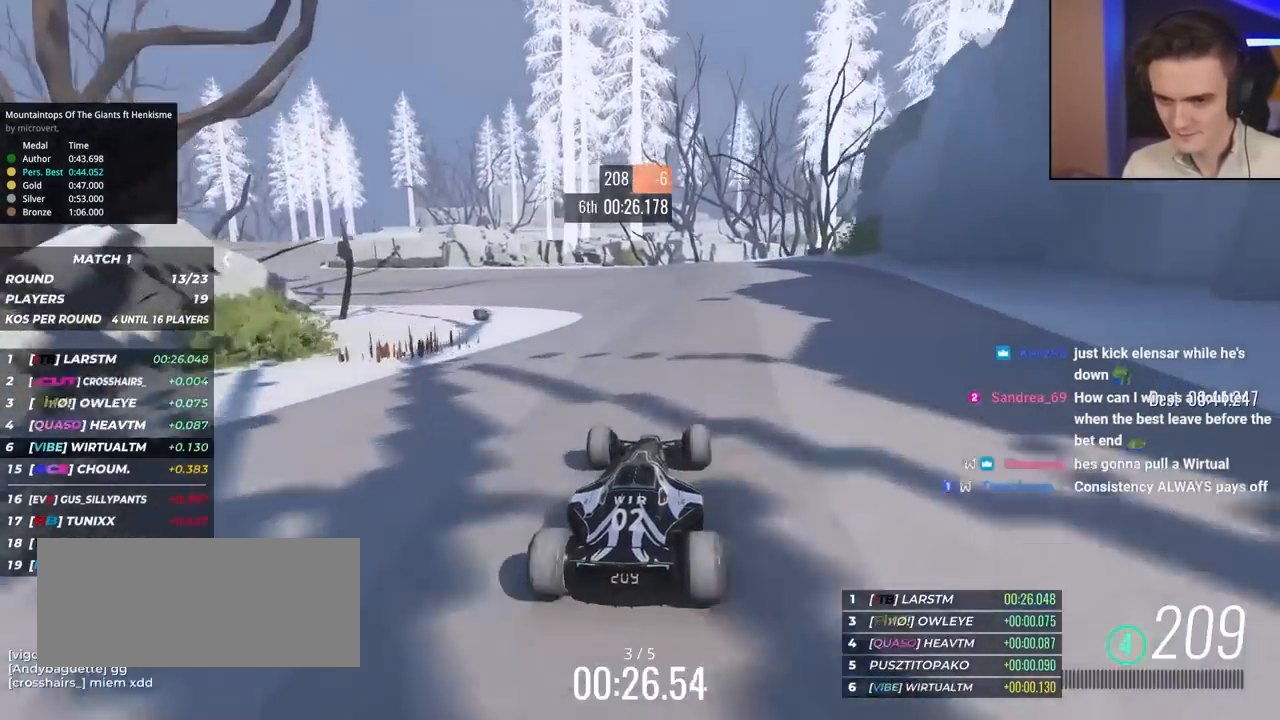
{"keys": ["left", "up"], "events": [[50, "left", "down"], [183, "left", "up"], [283, "left", "down"]]}
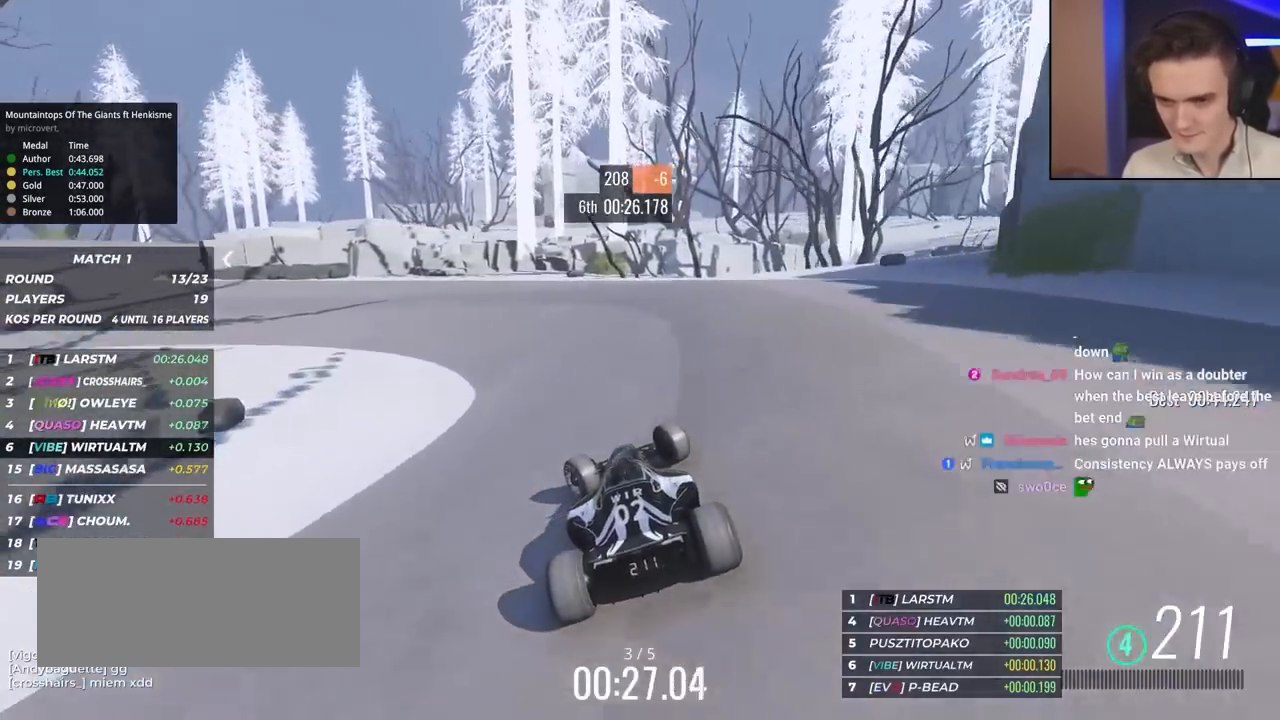
{"keys": ["left", "up"], "events": [[383, "left", "up"], [433, "left", "down"]]}
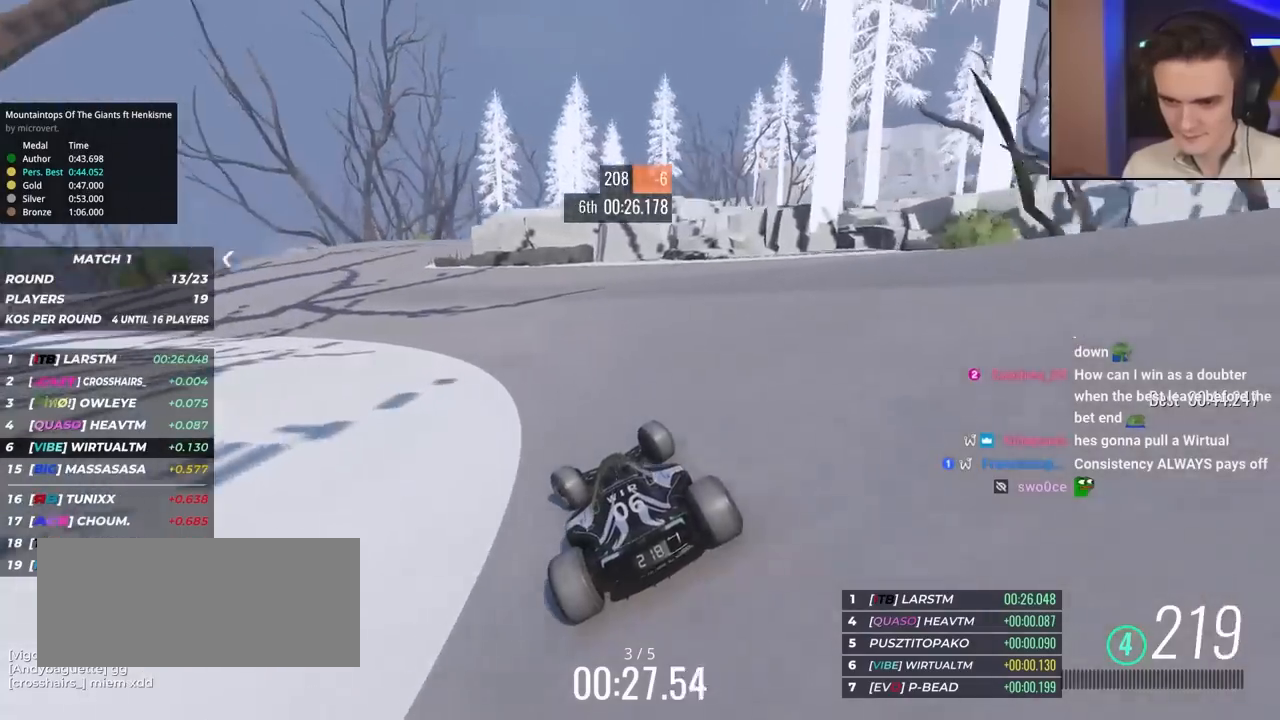
{"keys": ["up"], "events": [[33, "left", "up"], [167, "left", "down"], [217, "left", "up"], [317, "left", "down"], [400, "left", "up"]]}
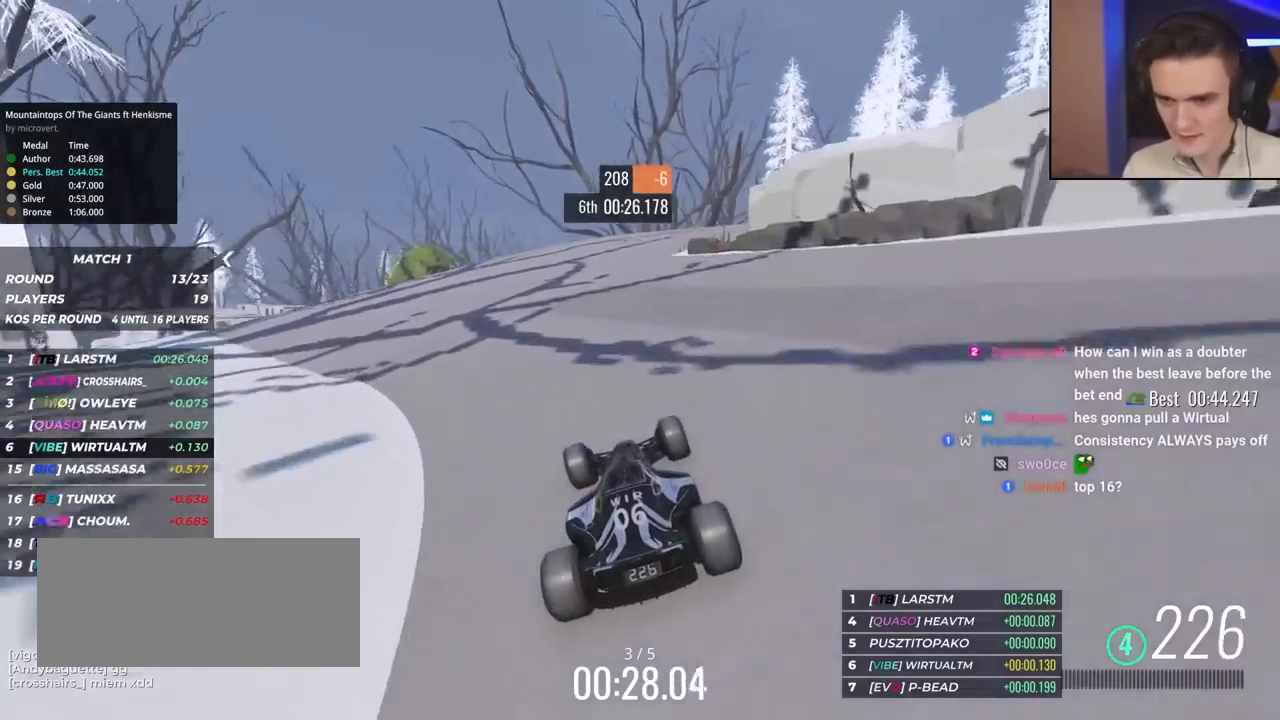
{"keys": ["right", "up"], "events": [[83, "right", "down"]]}
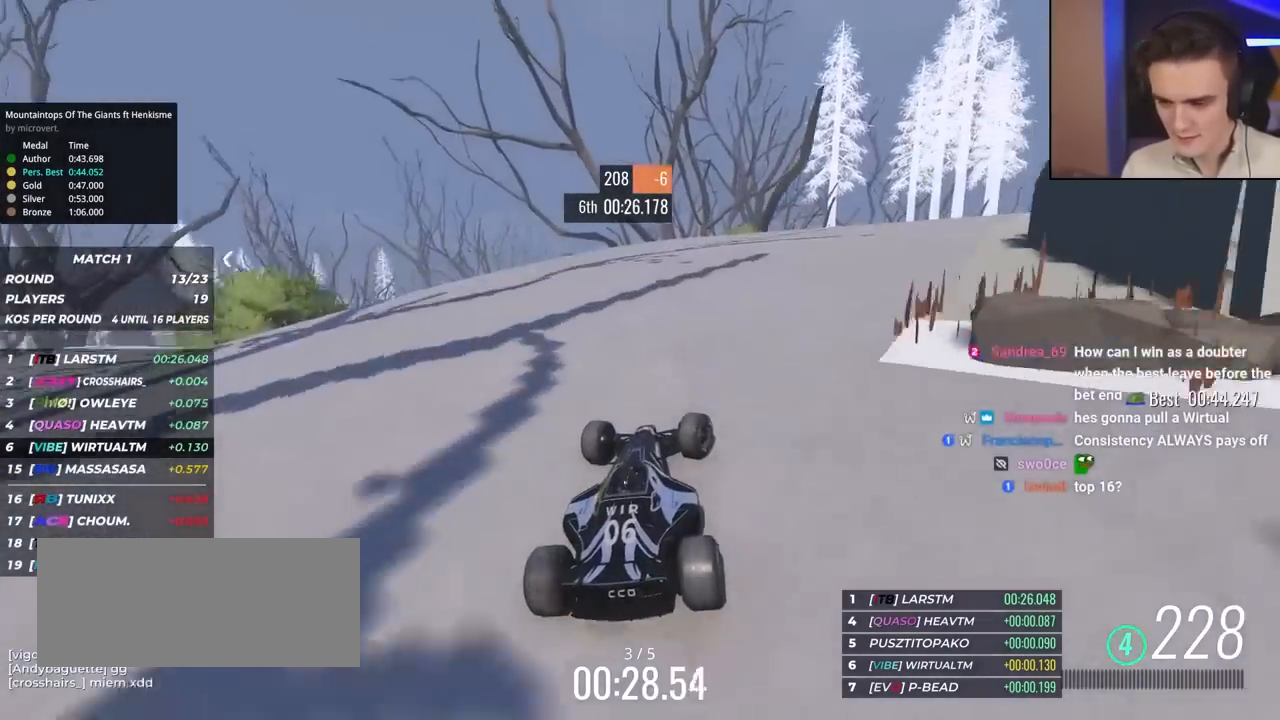
{"keys": ["right", "up"], "events": []}
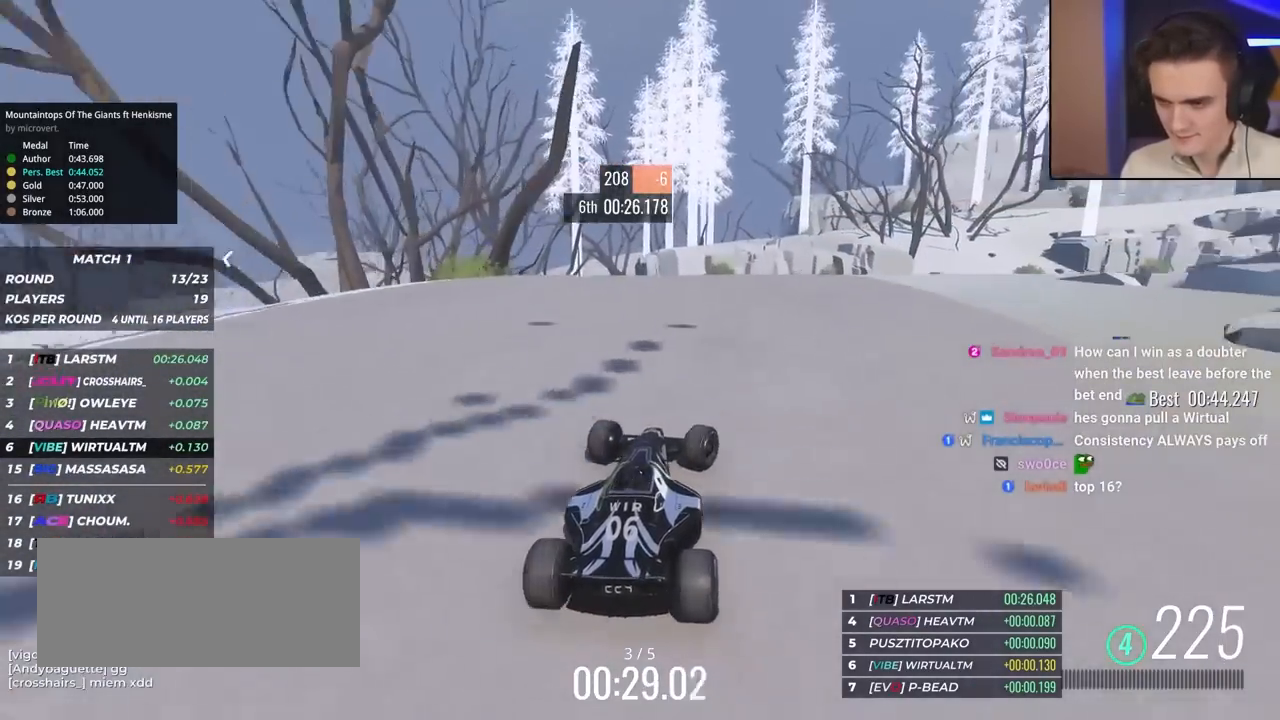
{"keys": ["right", "up"], "events": []}
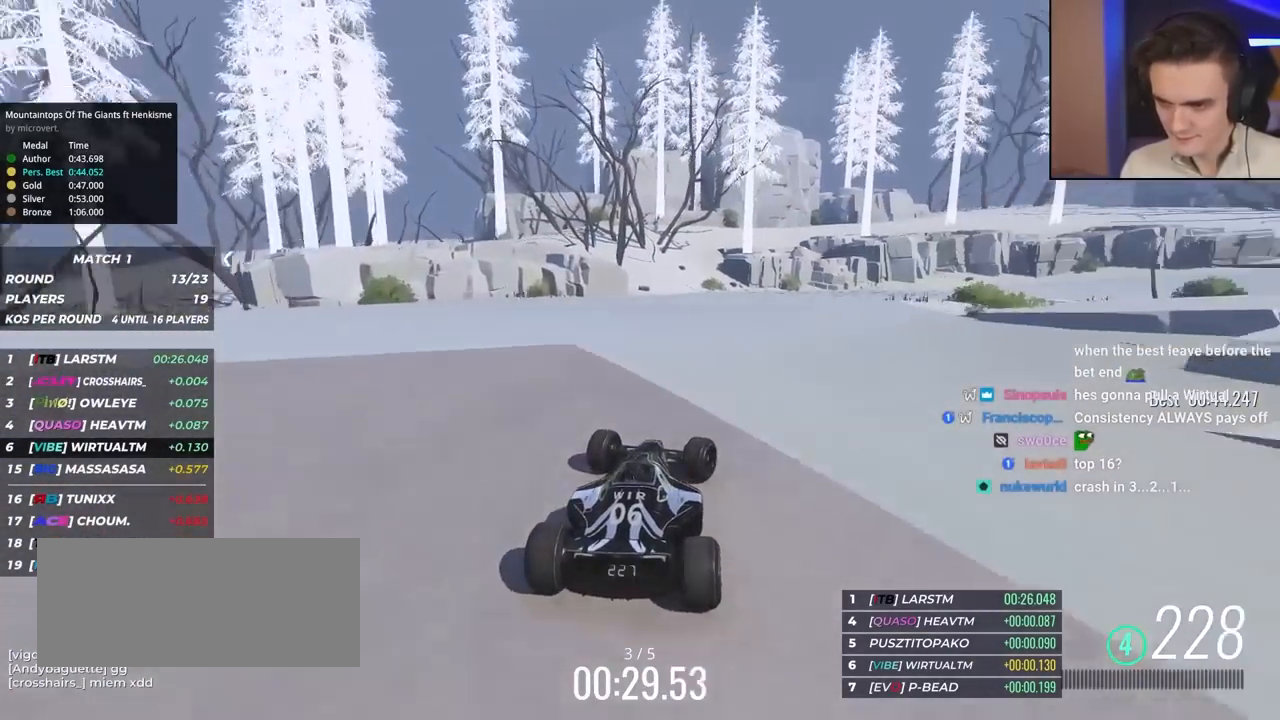
{"keys": ["right", "up"], "events": []}
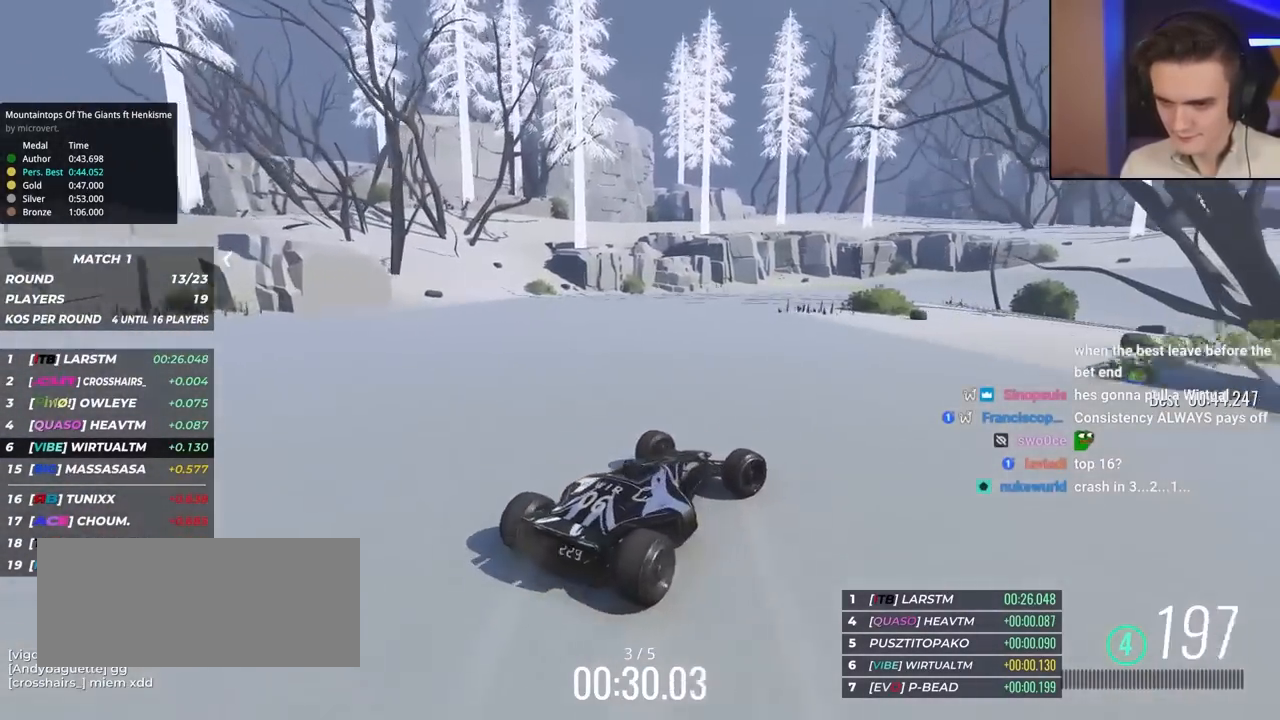
{"keys": ["left", "up"], "events": [[117, "right", "up"], [267, "left", "down"]]}
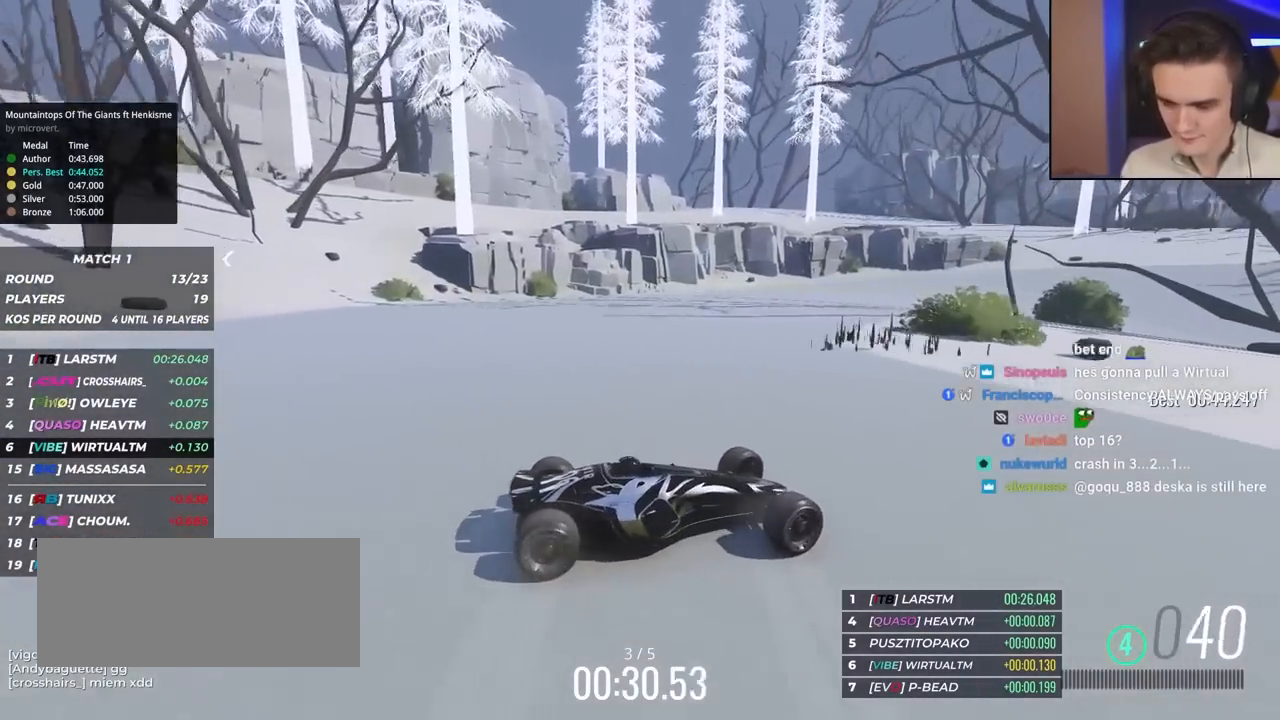
{"keys": ["left", "up"], "events": [[333, "brake", "down"], [383, "brake", "up"]]}
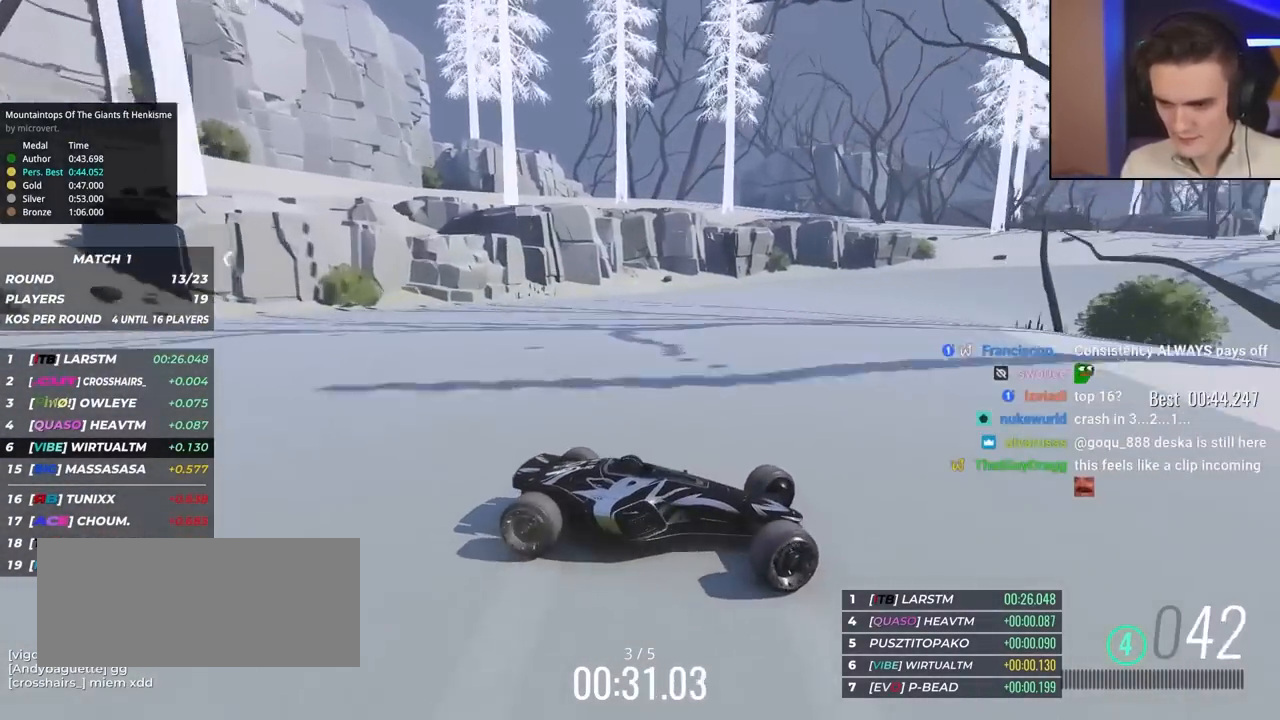
{"keys": ["left", "up"], "events": [[383, "brake", "down"], [433, "brake", "up"]]}
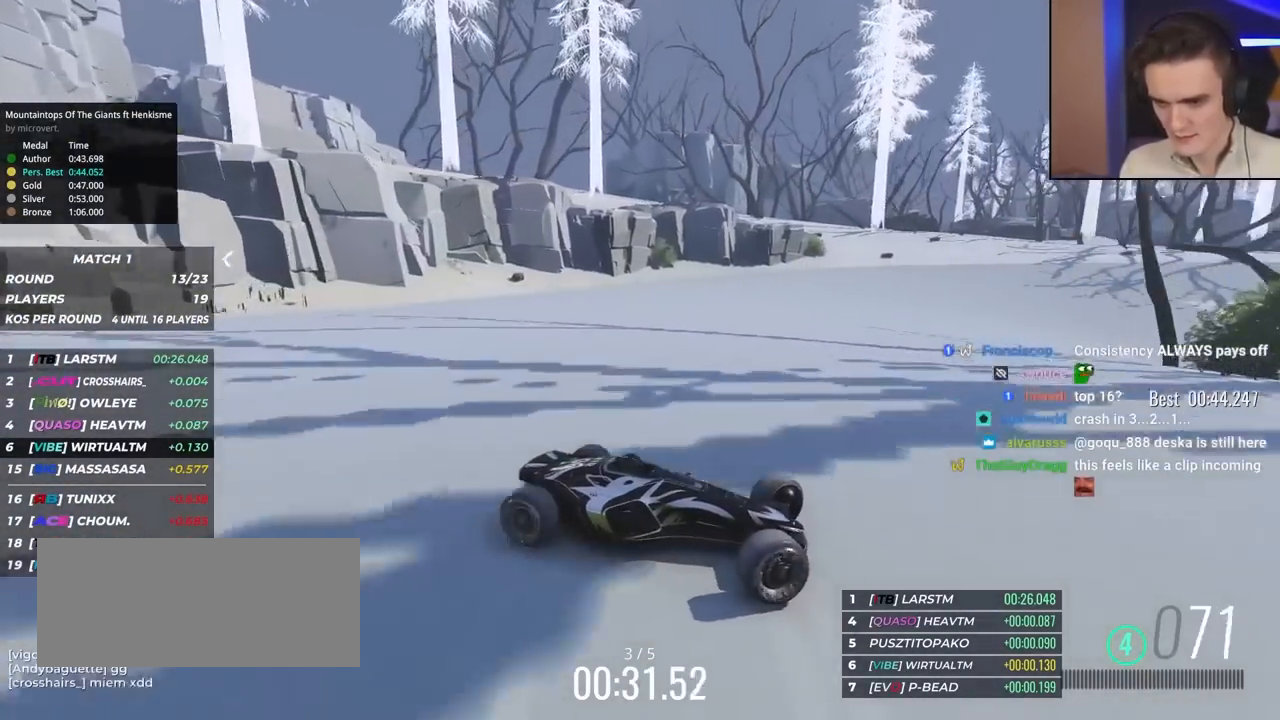
{"keys": ["left", "up"], "events": []}